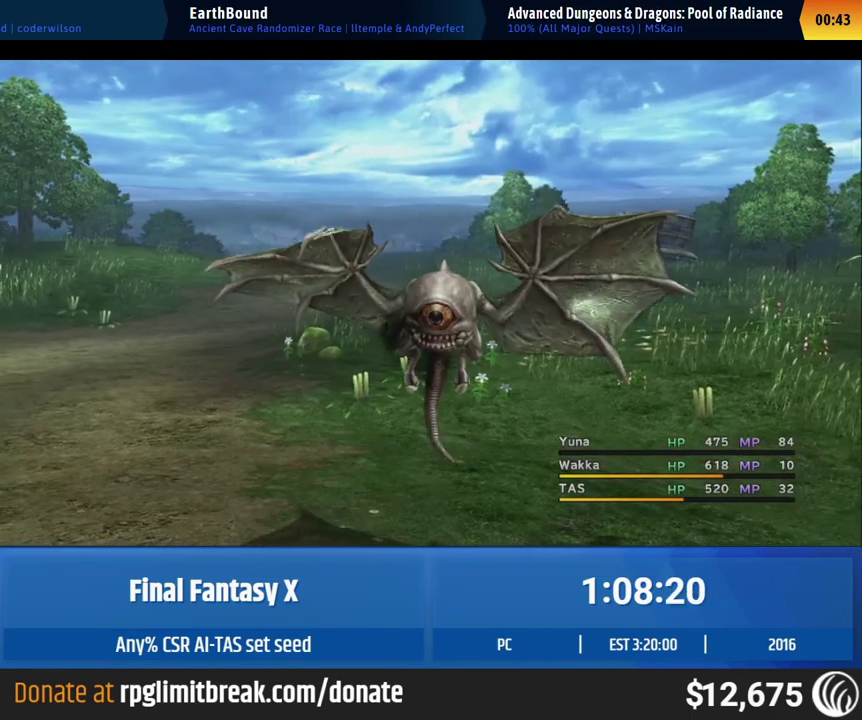
Gameplay with a controller (Xbox layout); each line is a JSON object with the inputs held at the frame after it. "events" lists button and stick changes between this image and that frame as [ms after this image, input, new state], when the widget could be followed in between. This overlay highlights the sticks when they move; stick clicks (L3 R3) are not distinguishable. Not read: A L1 L3 R1 R3 right_stick.
{"buttons": [], "left_stick": "center"}
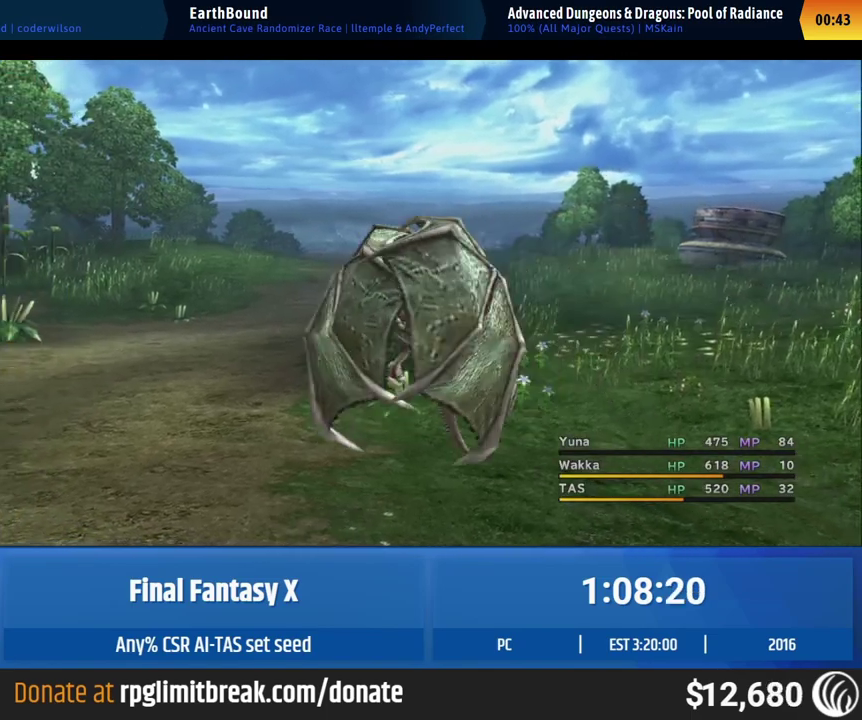
{"buttons": [], "left_stick": "up-right", "events": [[50, "left_stick", "up-right"]]}
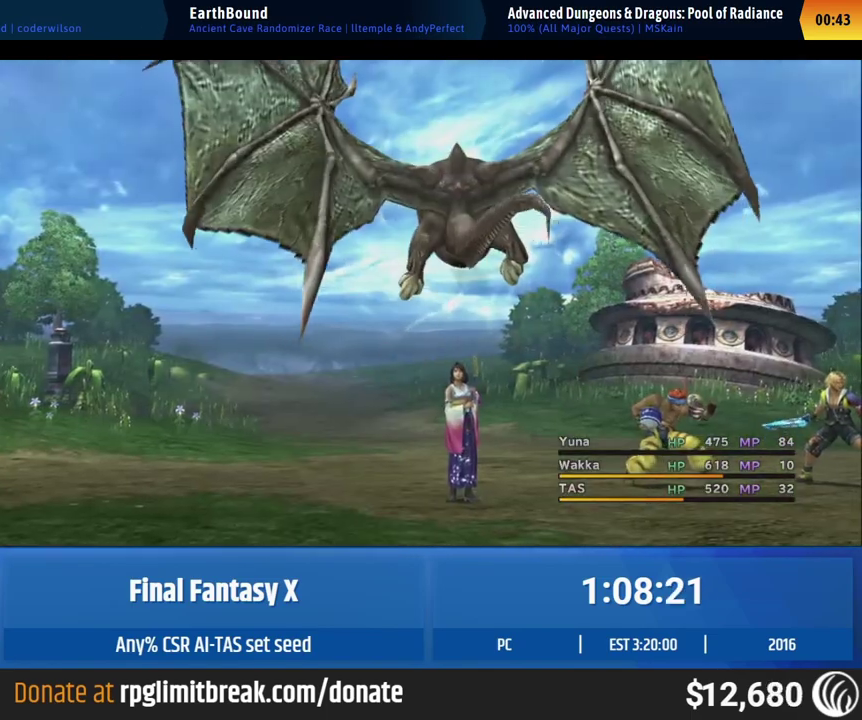
{"buttons": [], "left_stick": "center", "events": [[500, "left_stick", "center"]]}
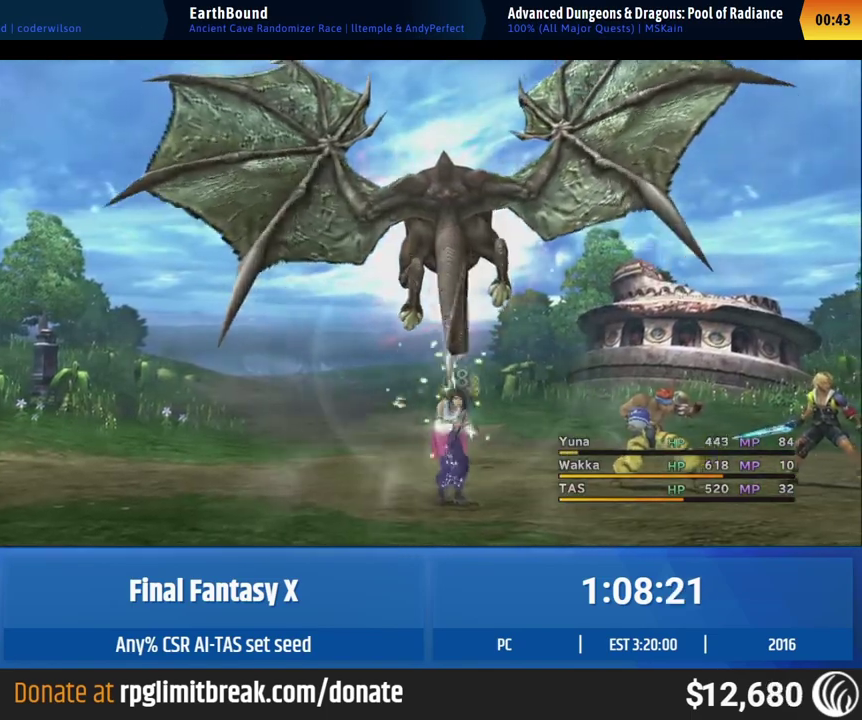
{"buttons": [], "left_stick": "center", "events": [[300, "left_stick", "up-right"], [400, "left_stick", "center"], [450, "left_stick", "up-right"], [500, "left_stick", "center"]]}
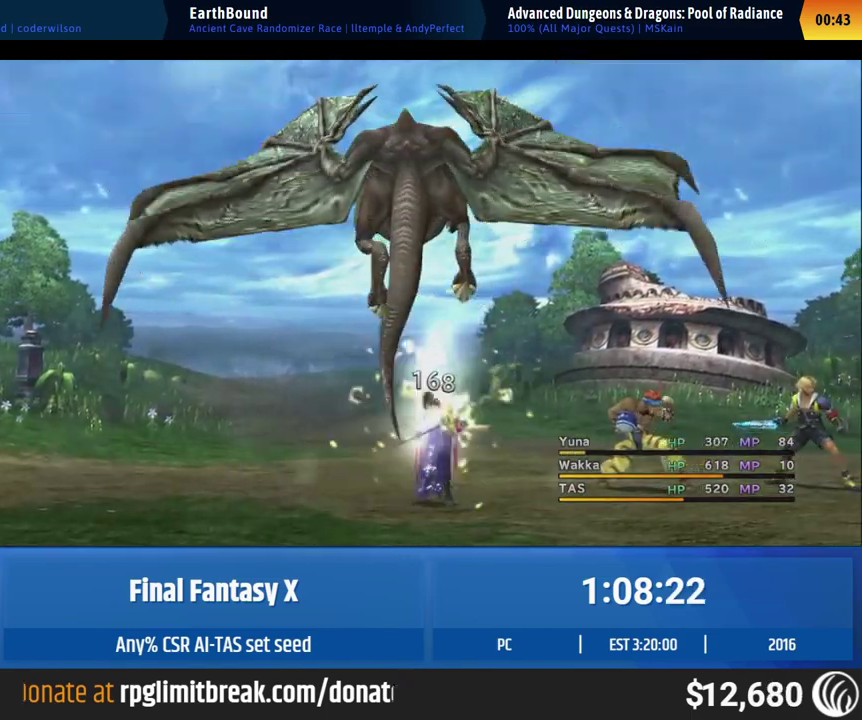
{"buttons": [], "left_stick": "up-right", "events": [[17, "left_stick", "up-right"], [50, "left_stick", "center"], [167, "left_stick", "up-right"], [333, "left_stick", "center"], [467, "left_stick", "up-right"]]}
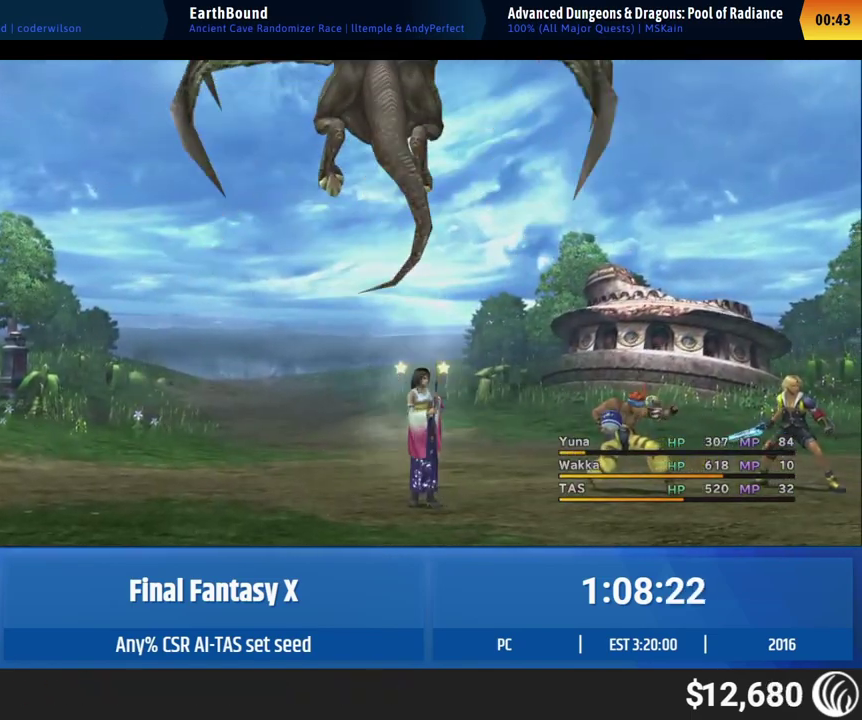
{"buttons": [], "left_stick": "up-right", "events": [[250, "left_stick", "center"], [300, "left_stick", "up-right"], [417, "left_stick", "center"], [483, "left_stick", "up-right"]]}